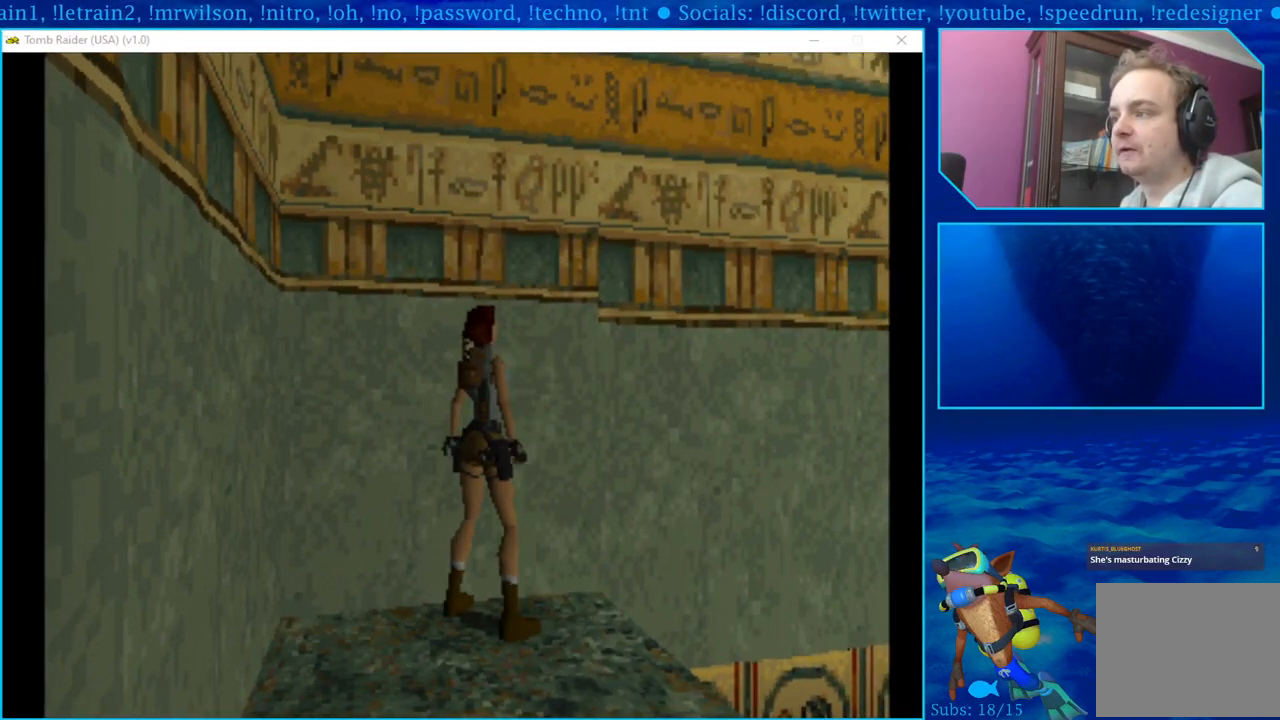
Gameplay with a controller (PlayStation layout); each line is a JSON object with the inputs held at the frame after it. "events" lists button and stick changes between this image and that frame as [ms after this image, input, new state], when the widget could be followed in between.
{"buttons": [], "left_stick": "center", "right_stick": "center", "events": [[217, "DPAD_RIGHT", "down"], [400, "DPAD_RIGHT", "up"]]}
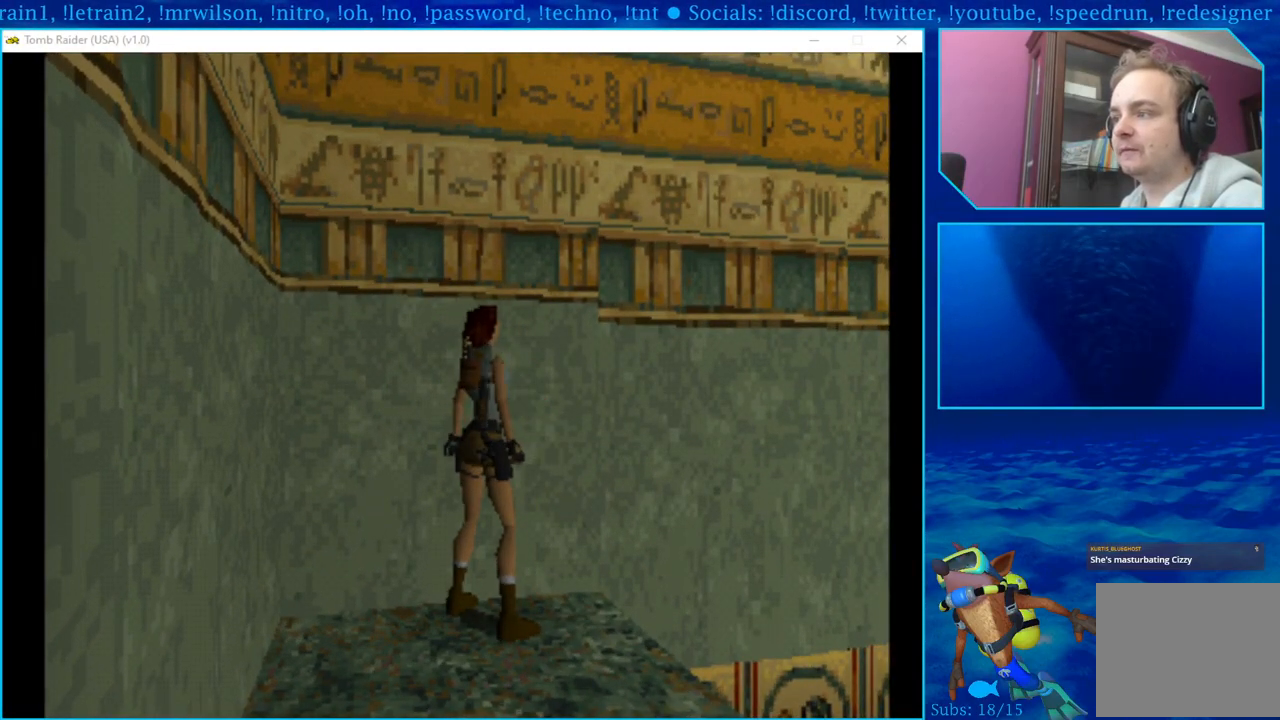
{"buttons": [], "left_stick": "center", "right_stick": "center", "events": []}
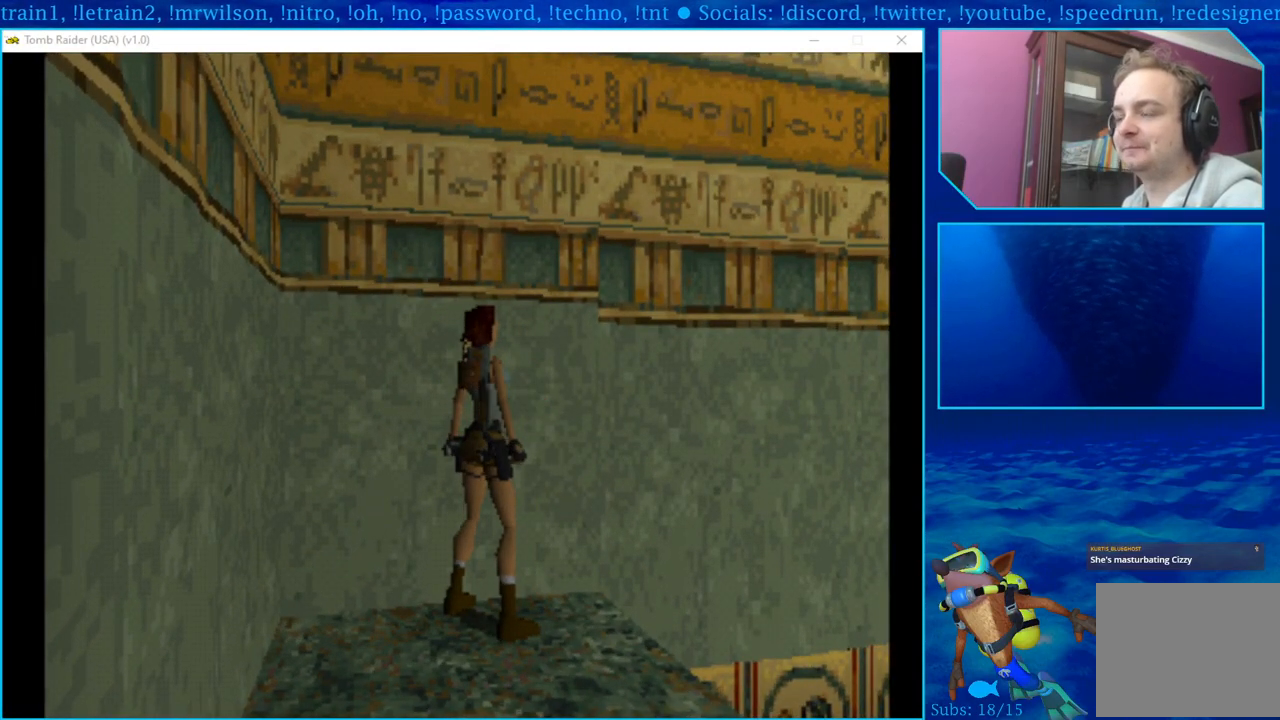
{"buttons": [], "left_stick": "center", "right_stick": "center", "events": []}
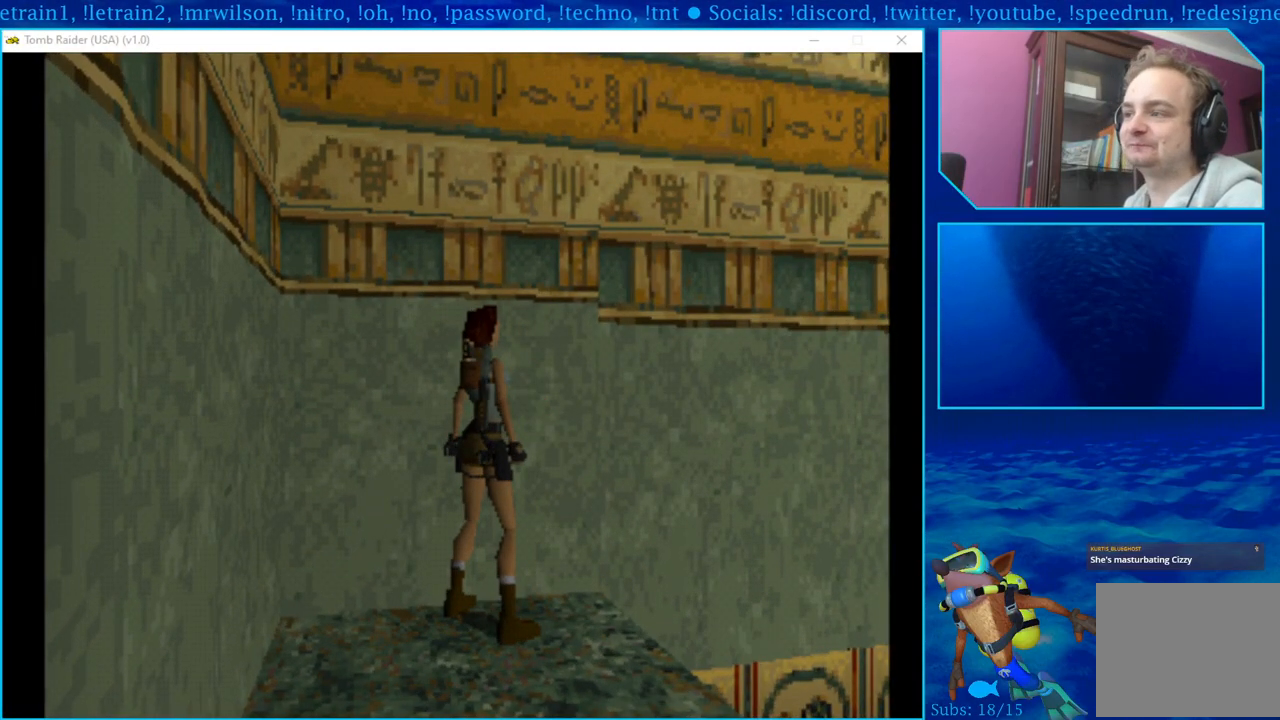
{"buttons": [], "left_stick": "center", "right_stick": "center", "events": []}
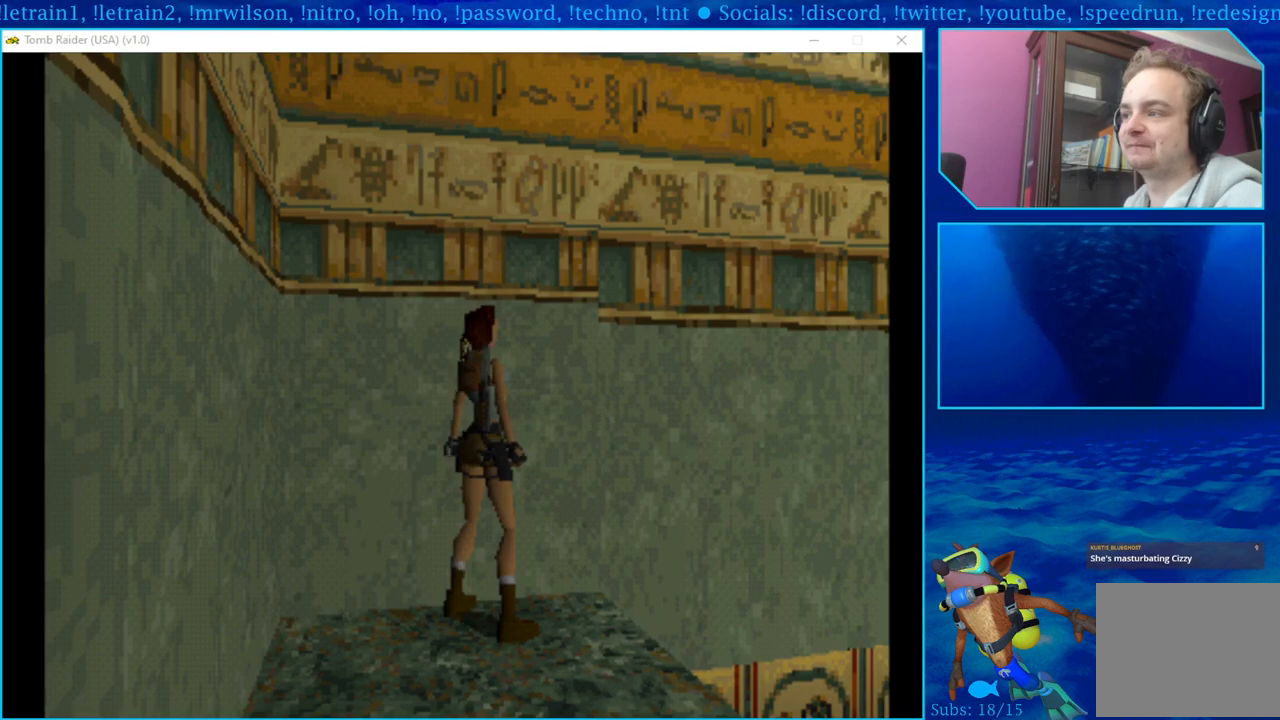
{"buttons": [], "left_stick": "center", "right_stick": "center", "events": []}
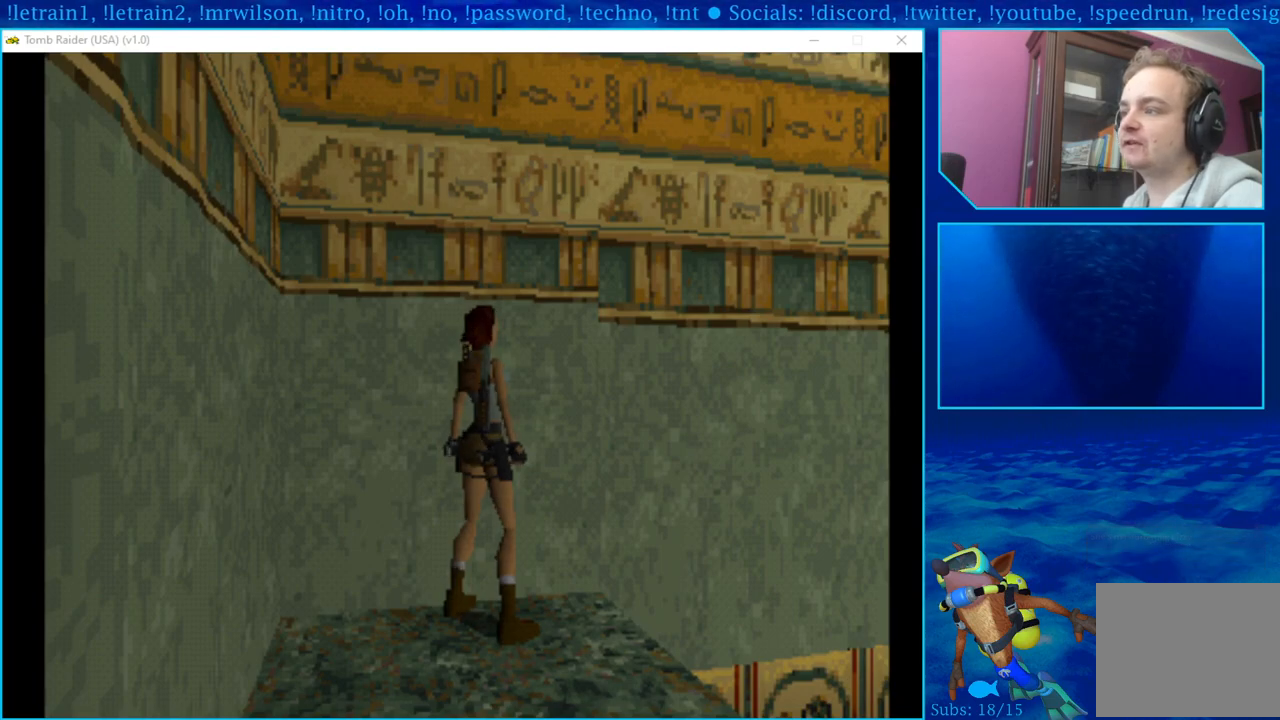
{"buttons": [], "left_stick": "center", "right_stick": "center", "events": []}
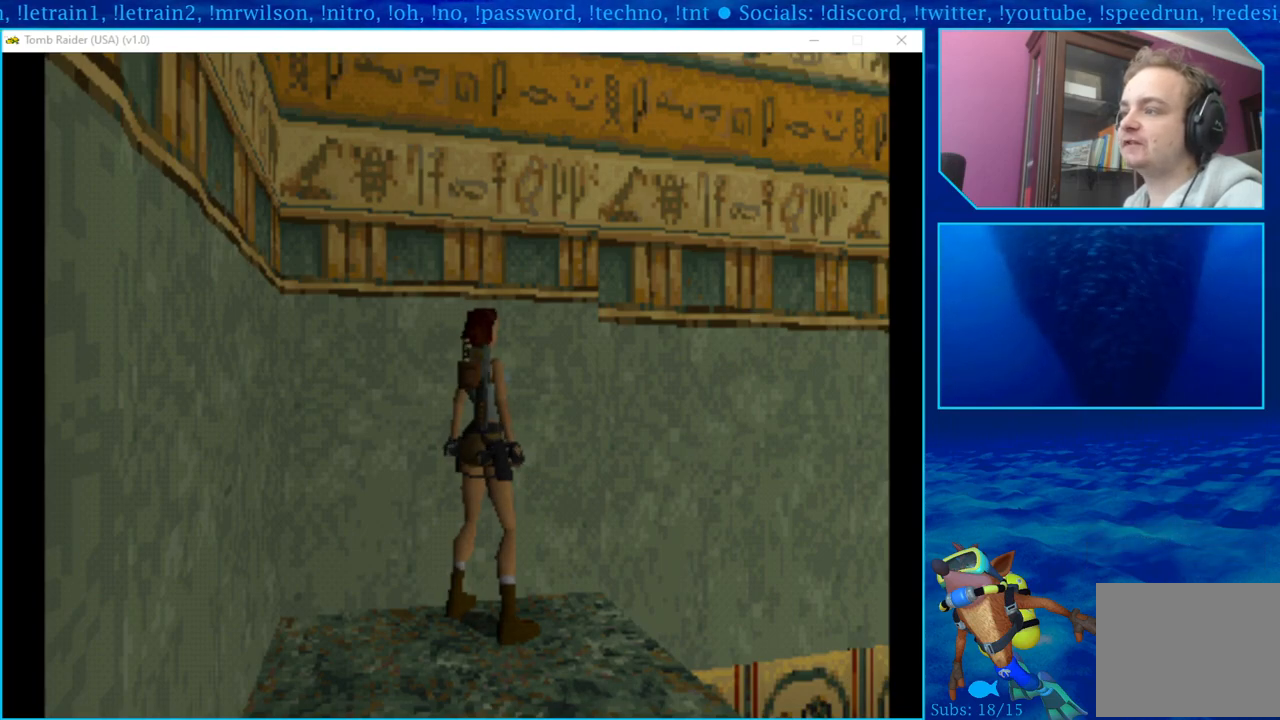
{"buttons": [], "left_stick": "center", "right_stick": "center", "events": []}
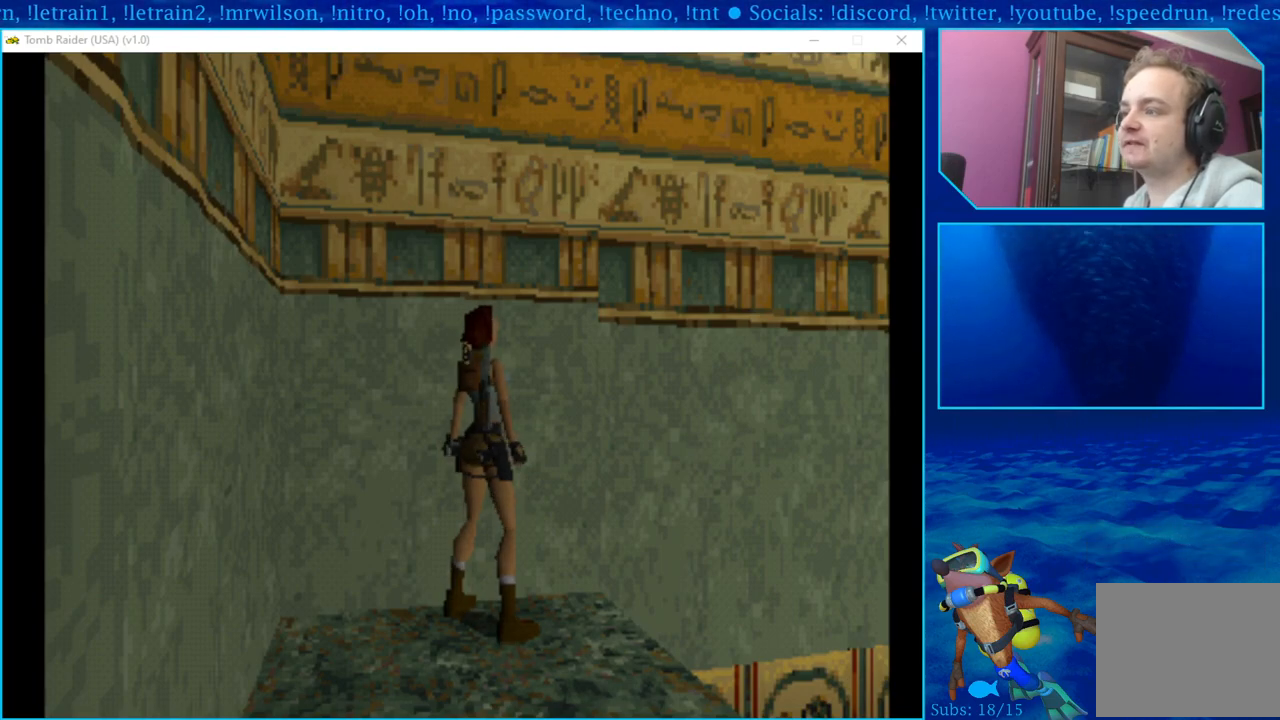
{"buttons": [], "left_stick": "center", "right_stick": "center", "events": []}
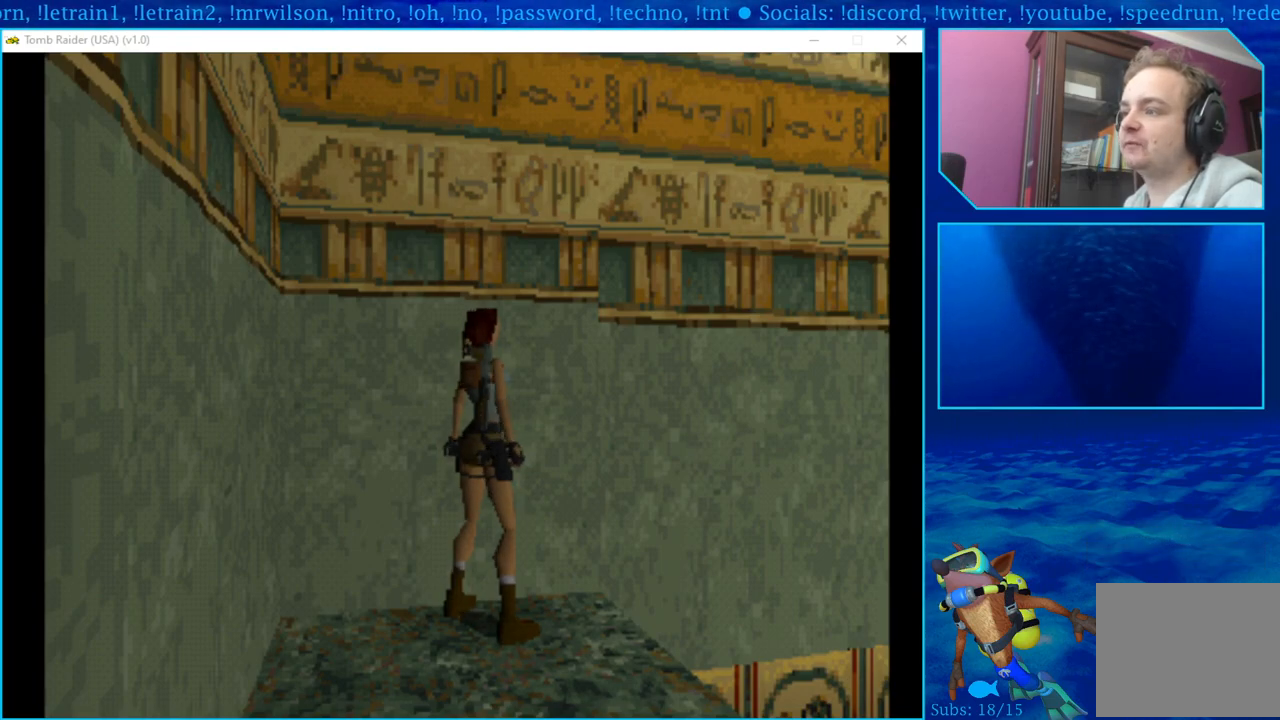
{"buttons": ["R1"], "left_stick": "center", "right_stick": "center", "events": [[433, "R1", "down"]]}
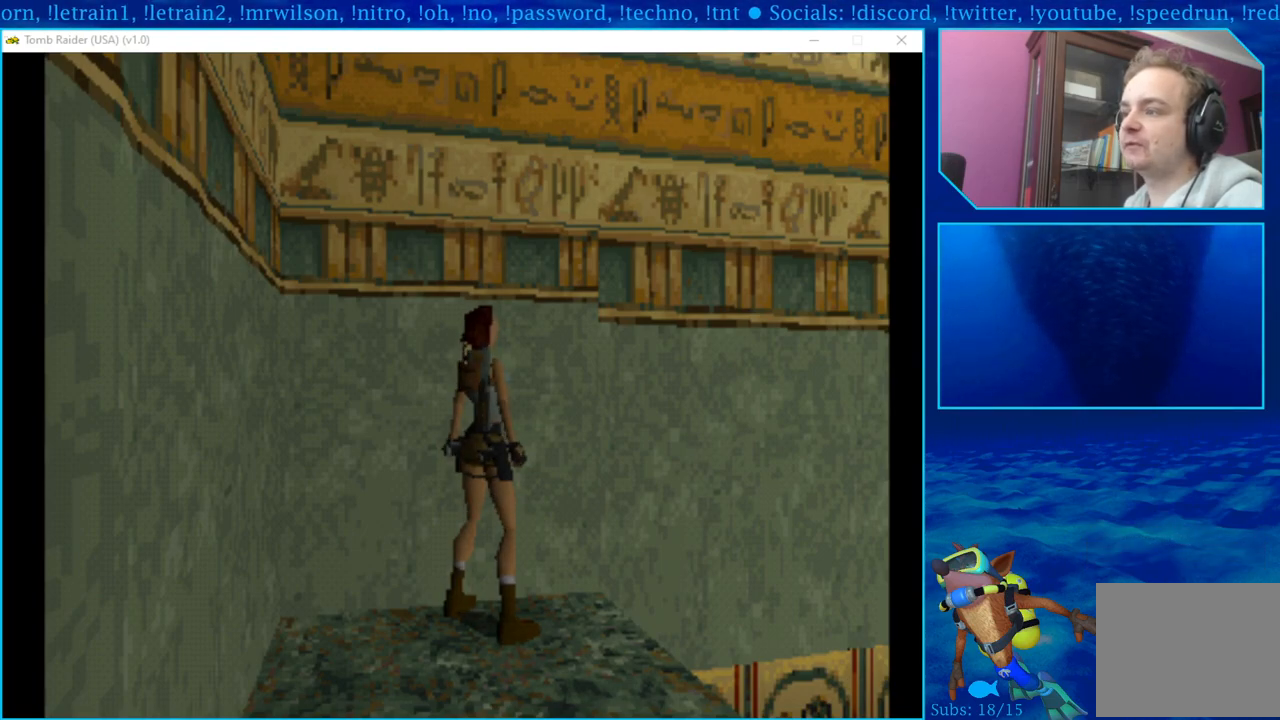
{"buttons": ["R1", "DPAD_UP"], "left_stick": "center", "right_stick": "center", "events": [[383, "DPAD_UP", "down"]]}
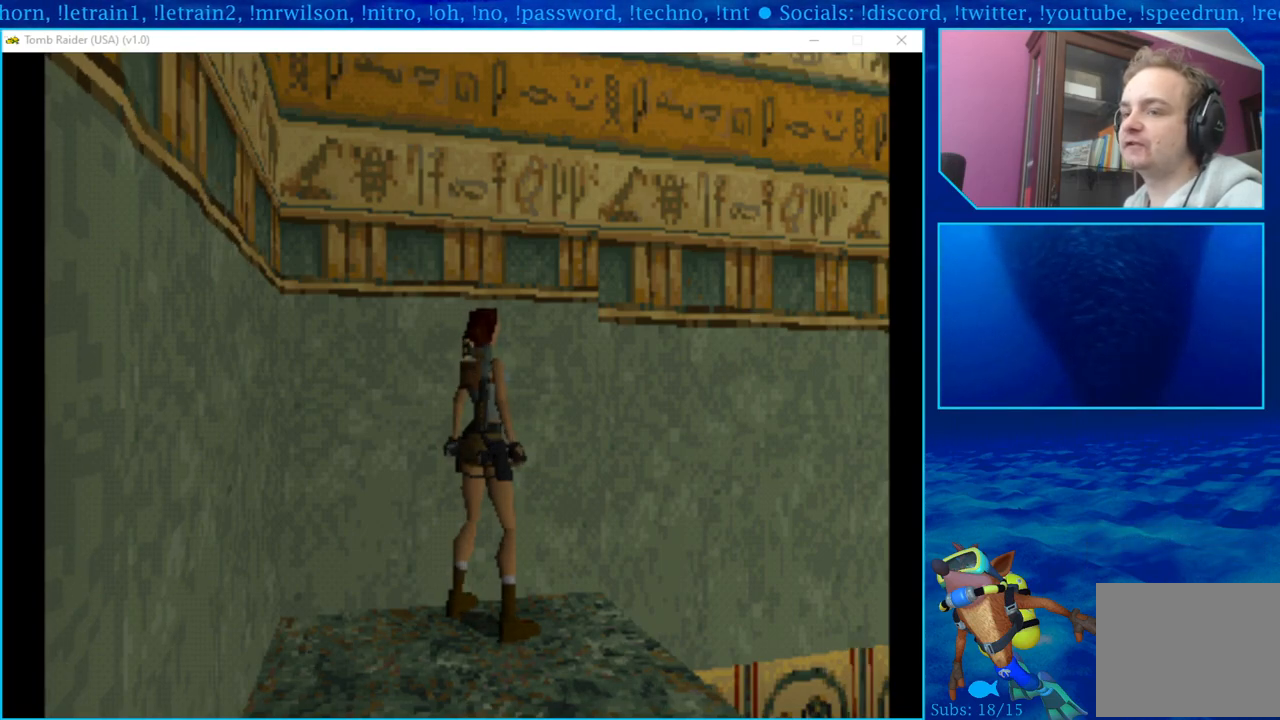
{"buttons": ["R1", "DPAD_UP"], "left_stick": "center", "right_stick": "center", "events": []}
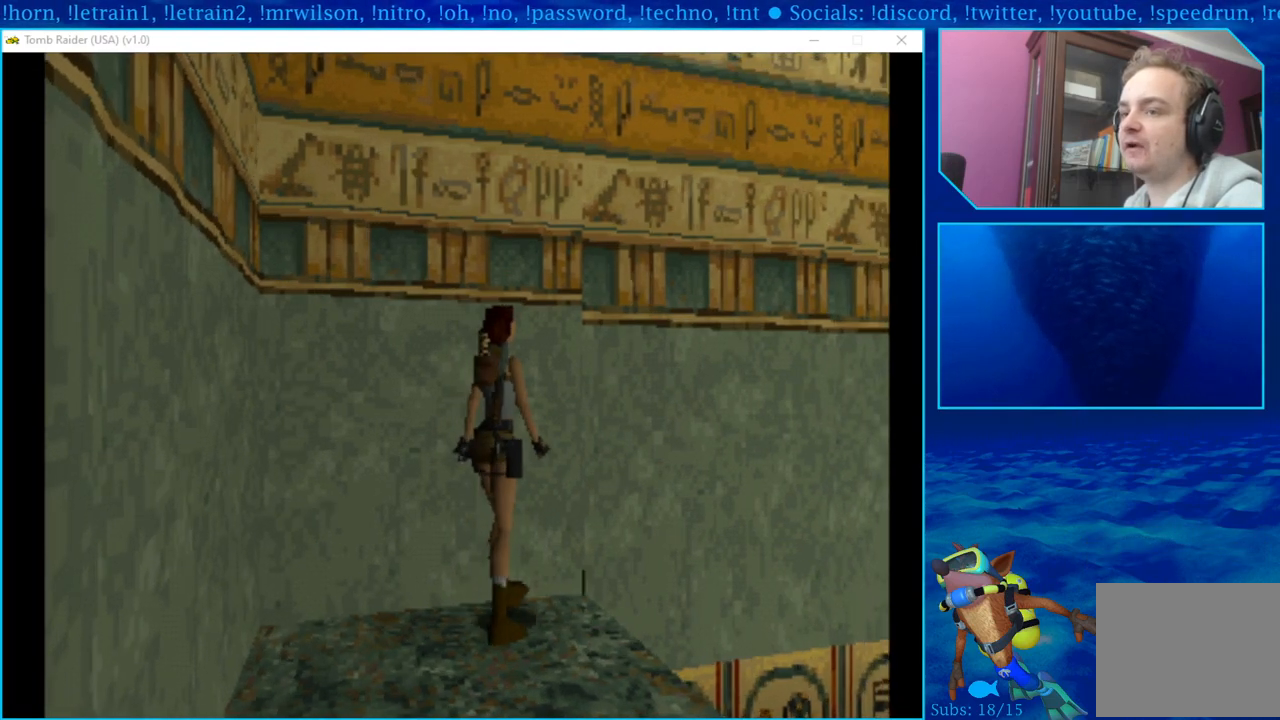
{"buttons": ["R1", "DPAD_UP", "DPAD_RIGHT"], "left_stick": "center", "right_stick": "center", "events": [[33, "DPAD_RIGHT", "down"]]}
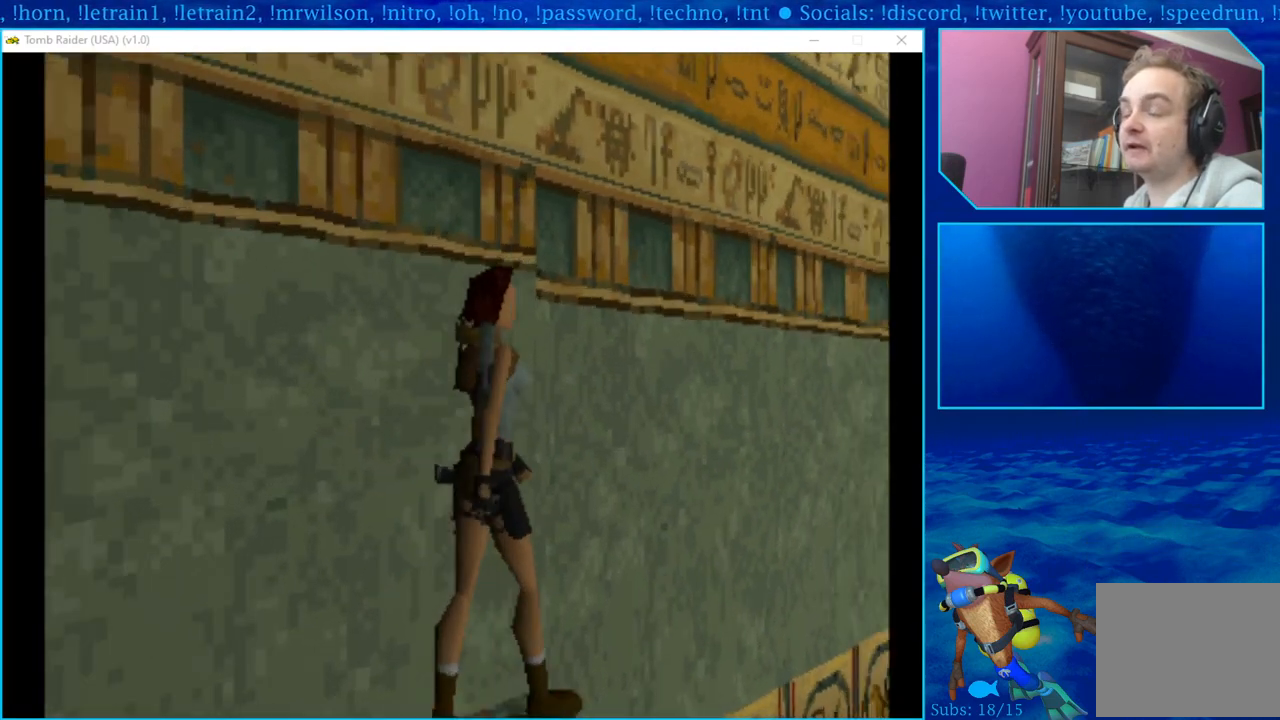
{"buttons": ["R1", "DPAD_UP"], "left_stick": "center", "right_stick": "center", "events": [[300, "DPAD_RIGHT", "up"]]}
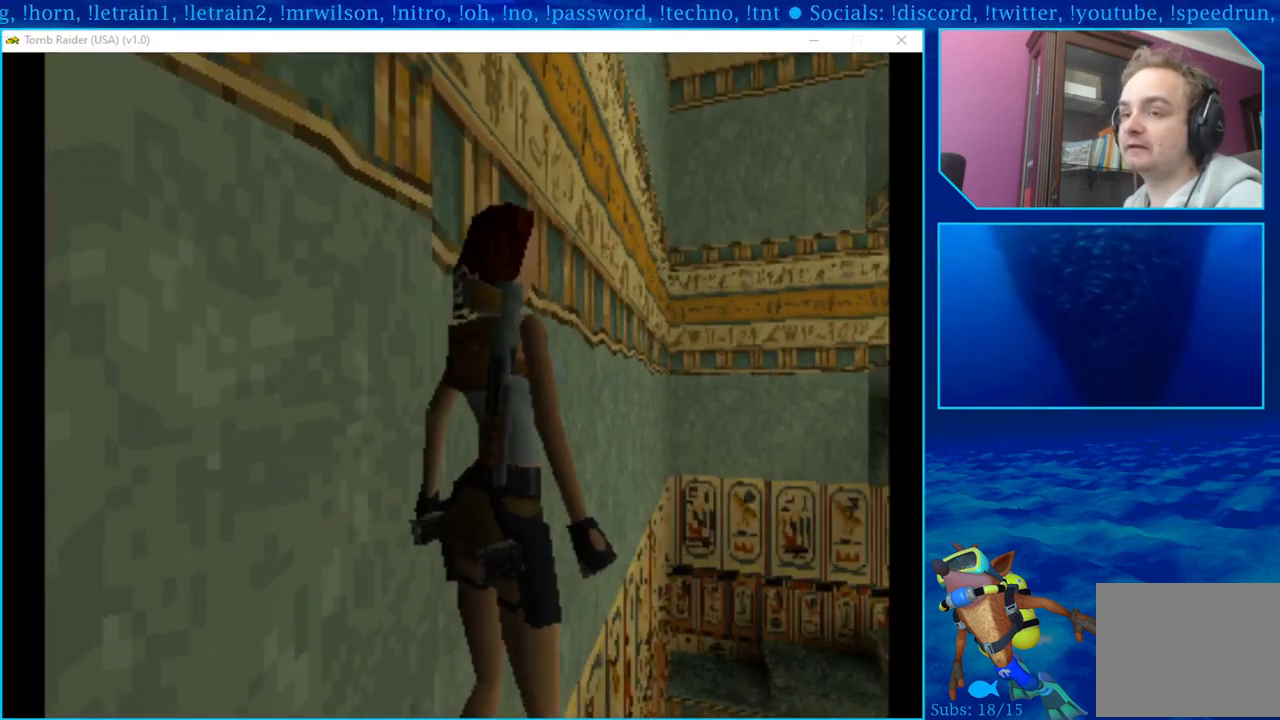
{"buttons": ["R1", "DPAD_UP", "DPAD_LEFT"], "left_stick": "center", "right_stick": "center", "events": [[283, "DPAD_LEFT", "down"], [467, "DPAD_UP", "up"], [500, "DPAD_UP", "down"]]}
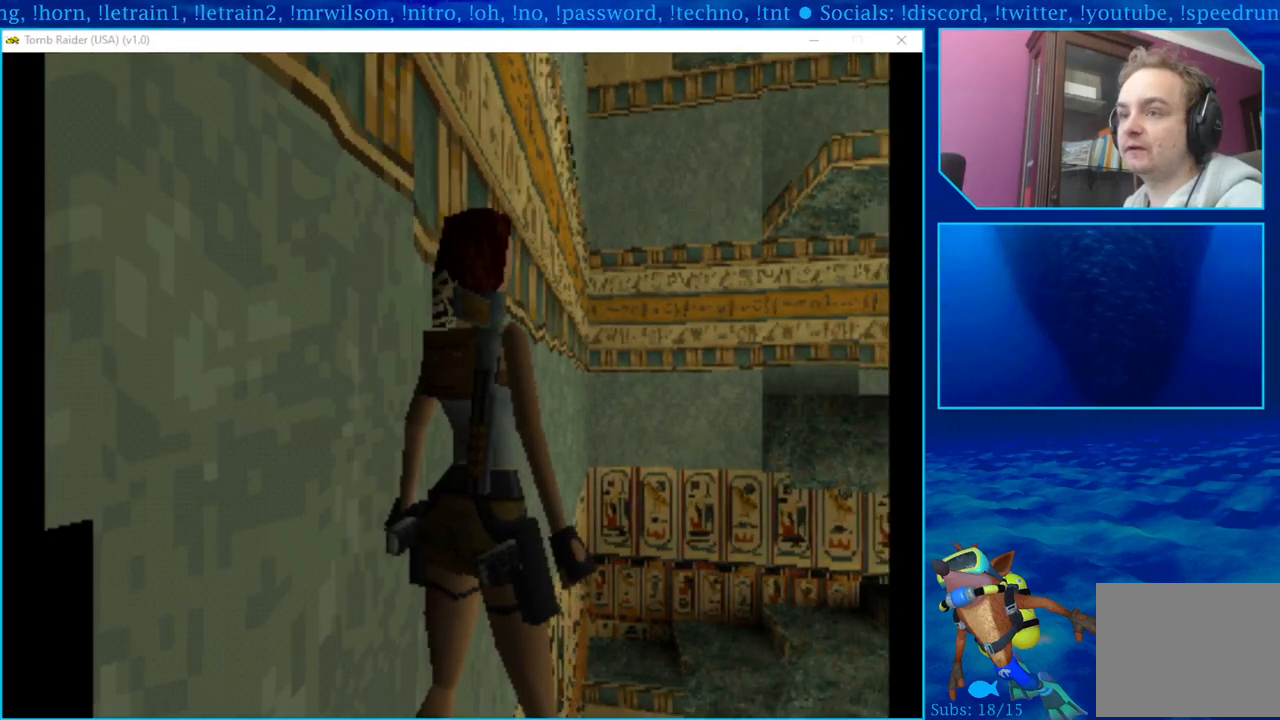
{"buttons": ["R1", "DPAD_LEFT"], "left_stick": "center", "right_stick": "center", "events": [[483, "DPAD_UP", "up"]]}
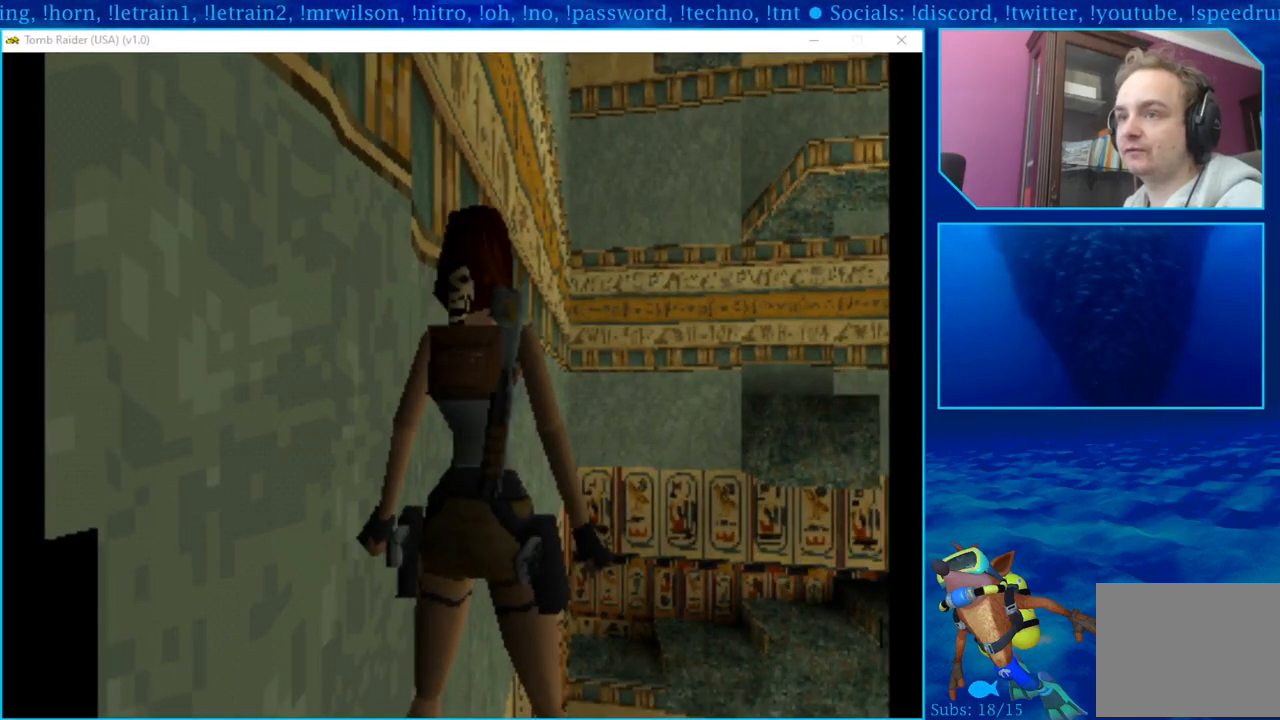
{"buttons": ["R1", "DPAD_LEFT"], "left_stick": "center", "right_stick": "center", "events": [[117, "DPAD_LEFT", "up"], [400, "DPAD_LEFT", "down"]]}
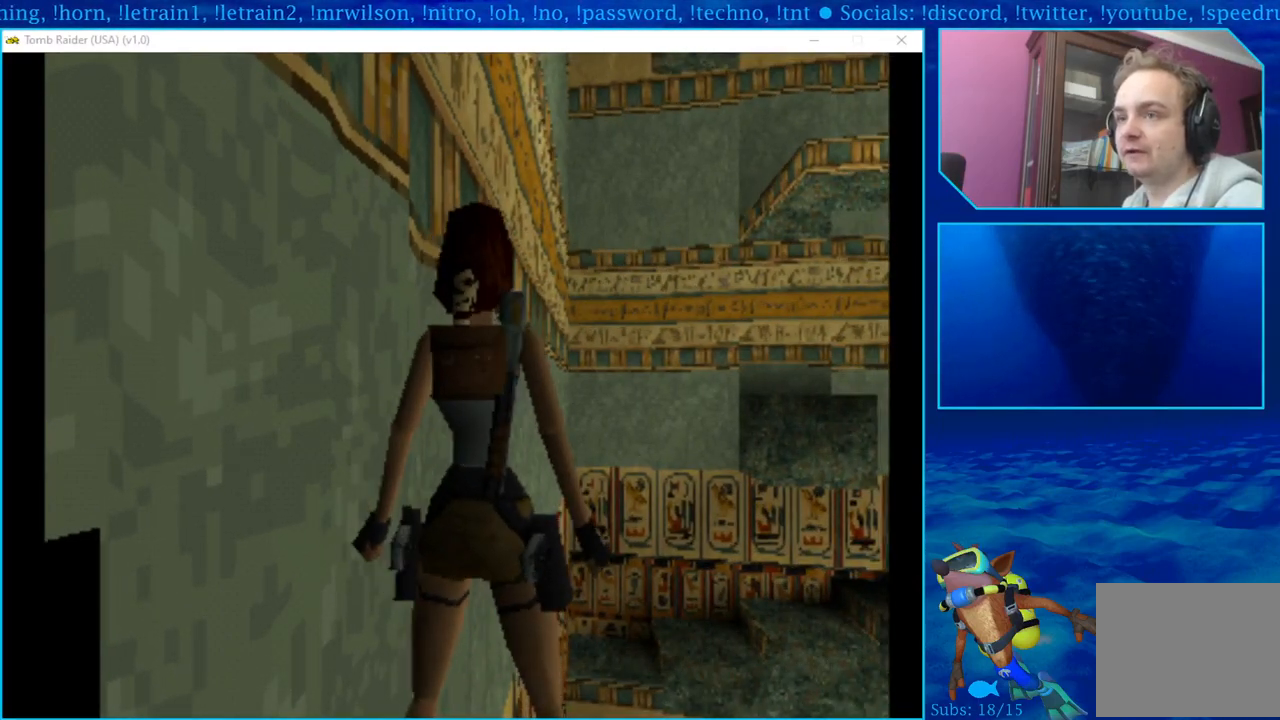
{"buttons": [], "left_stick": "center", "right_stick": "center", "events": [[200, "DPAD_LEFT", "up"], [500, "R1", "up"]]}
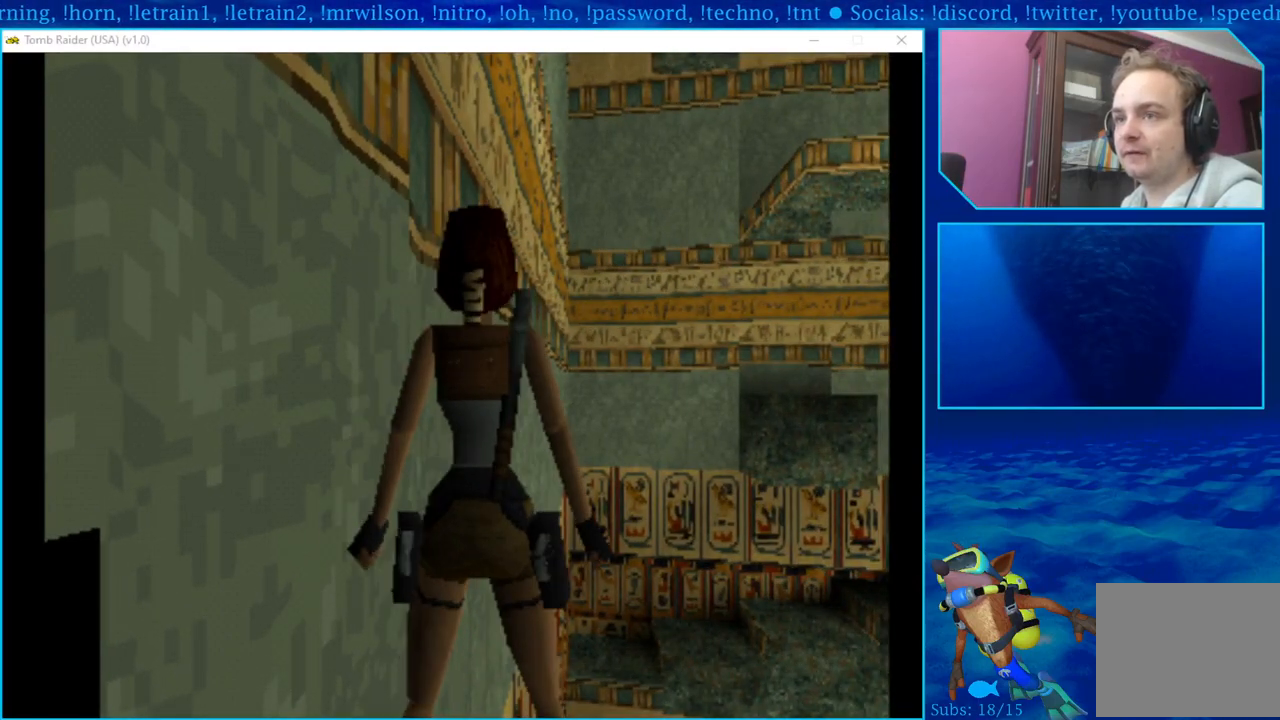
{"buttons": [], "left_stick": "center", "right_stick": "center", "events": [[83, "DPAD_DOWN", "down"], [267, "DPAD_DOWN", "up"]]}
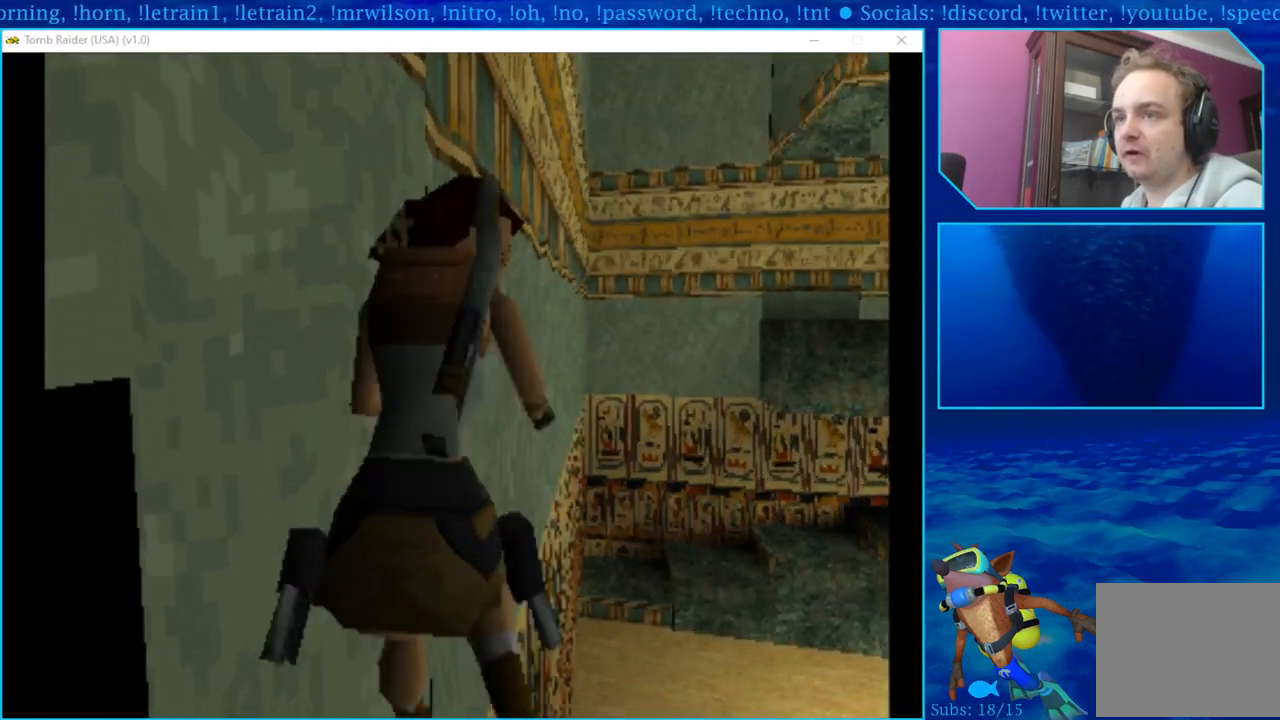
{"buttons": ["L1"], "left_stick": "center", "right_stick": "center", "events": [[400, "L1", "down"]]}
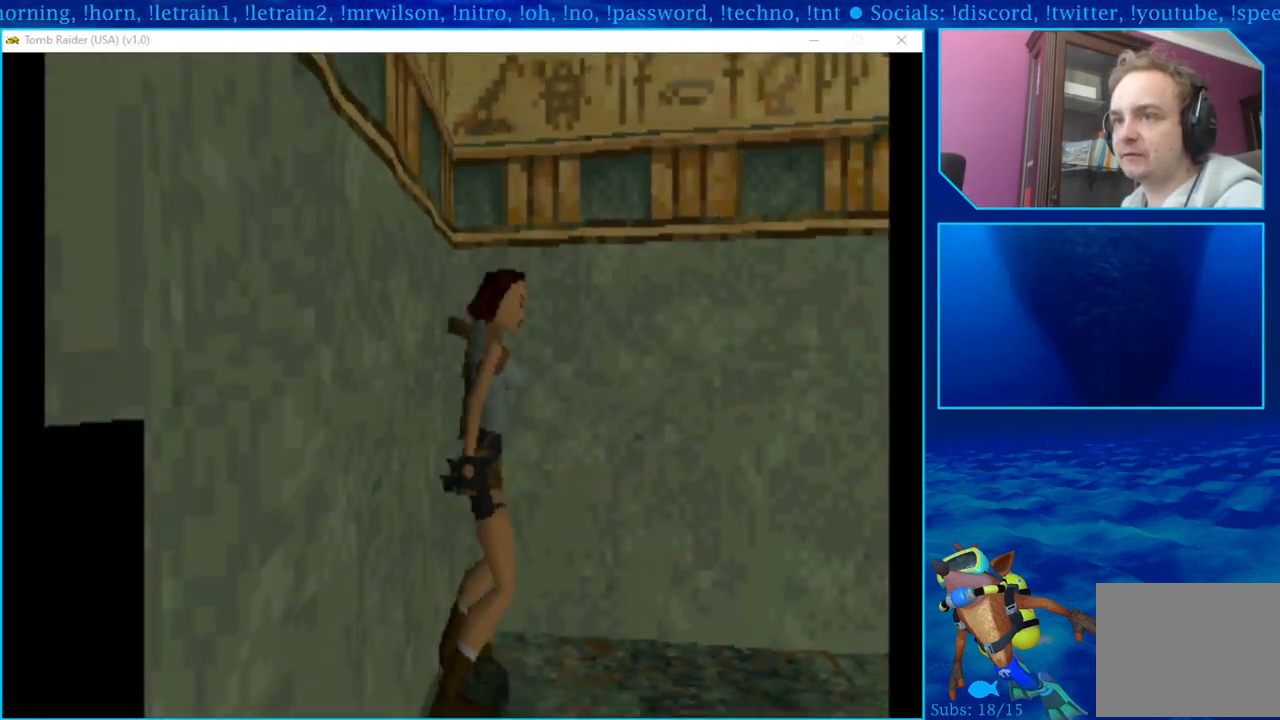
{"buttons": ["L1"], "left_stick": "center", "right_stick": "center", "events": []}
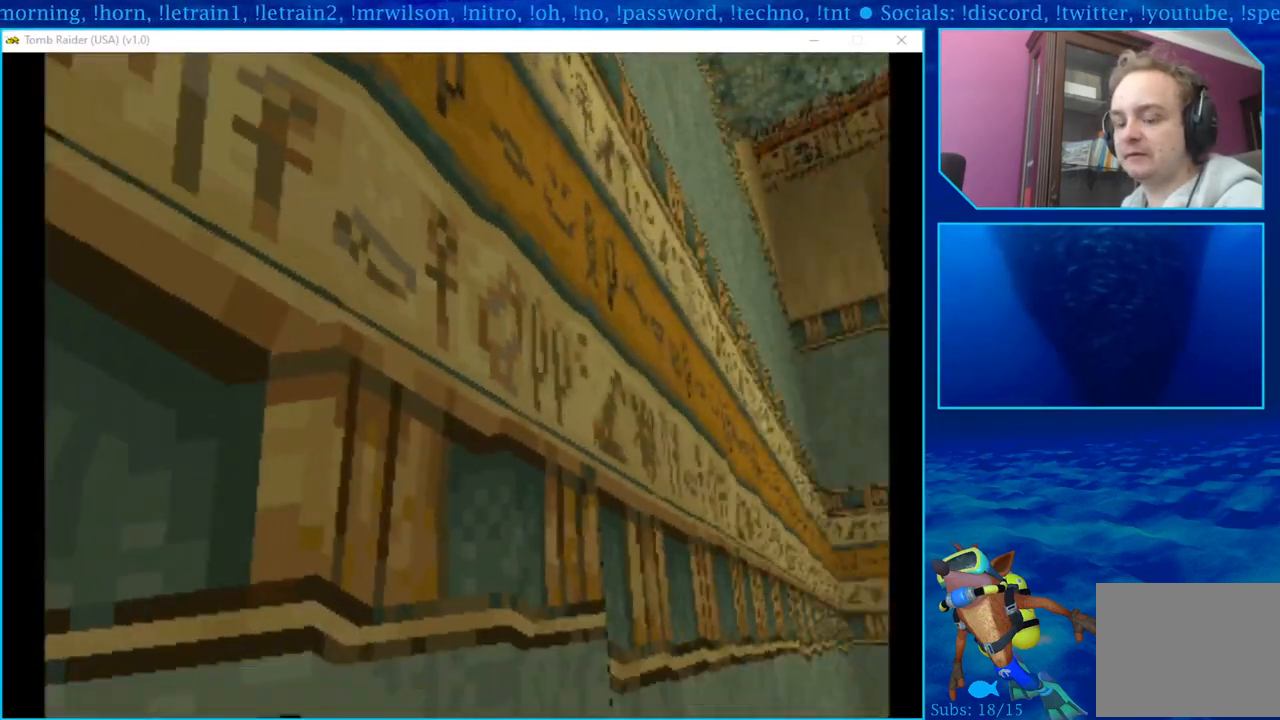
{"buttons": ["L1"], "left_stick": "center", "right_stick": "center", "events": [[100, "DPAD_DOWN", "down"], [450, "DPAD_DOWN", "up"]]}
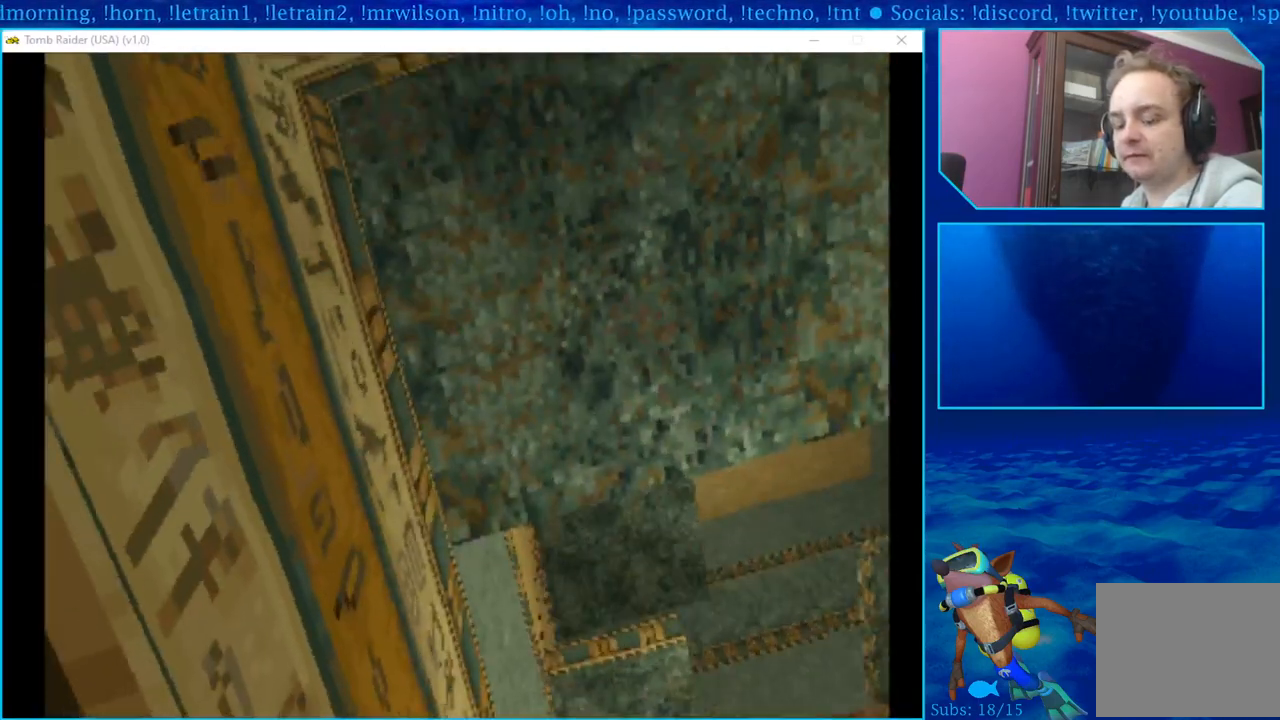
{"buttons": ["L1"], "left_stick": "center", "right_stick": "center", "events": []}
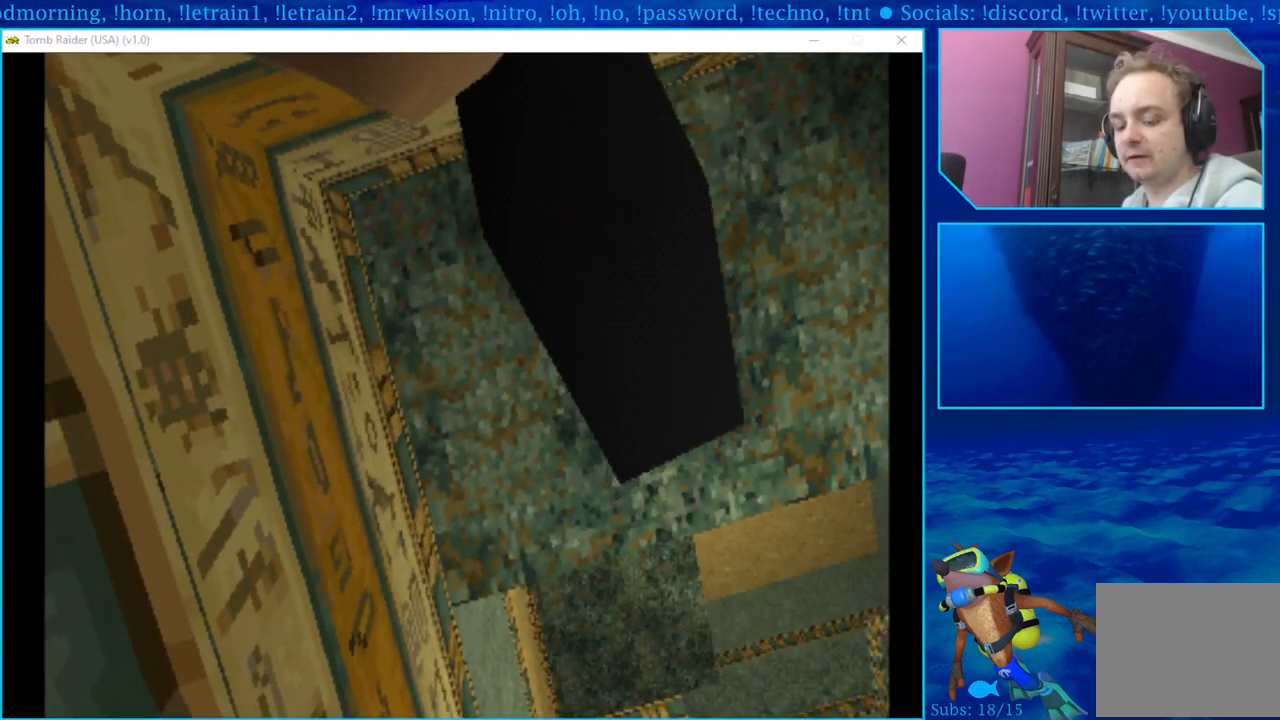
{"buttons": [], "left_stick": "center", "right_stick": "center", "events": [[317, "L1", "up"]]}